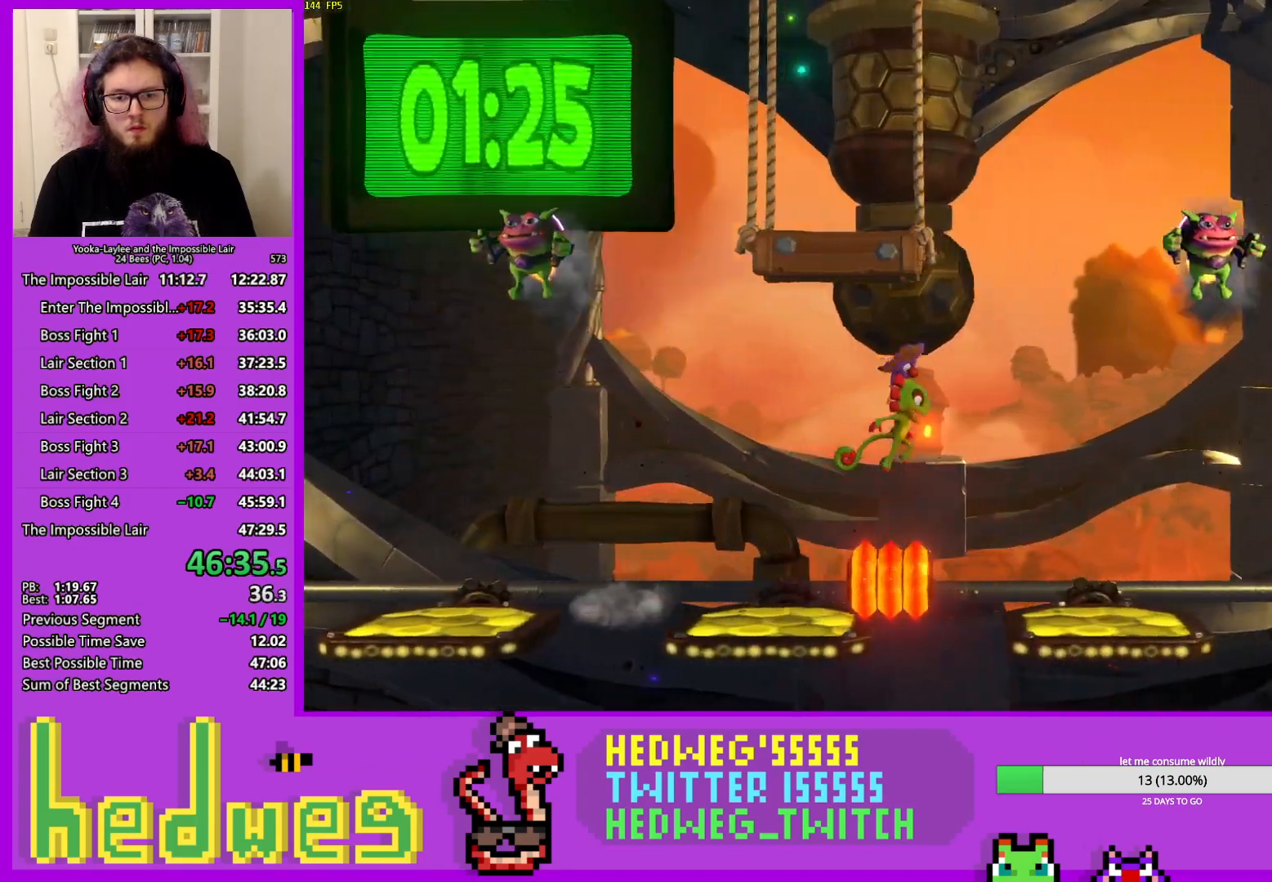
Gameplay with a controller (Xbox layout); each line is a JSON object with the inputs held at the frame after it. "events" lists button and stick changes between this image and that frame as [ms after this image, input, new state], when the widget could be followed in between.
{"buttons": [], "left_stick": "right", "right_stick": "center", "events": [[267, "A", "up"]]}
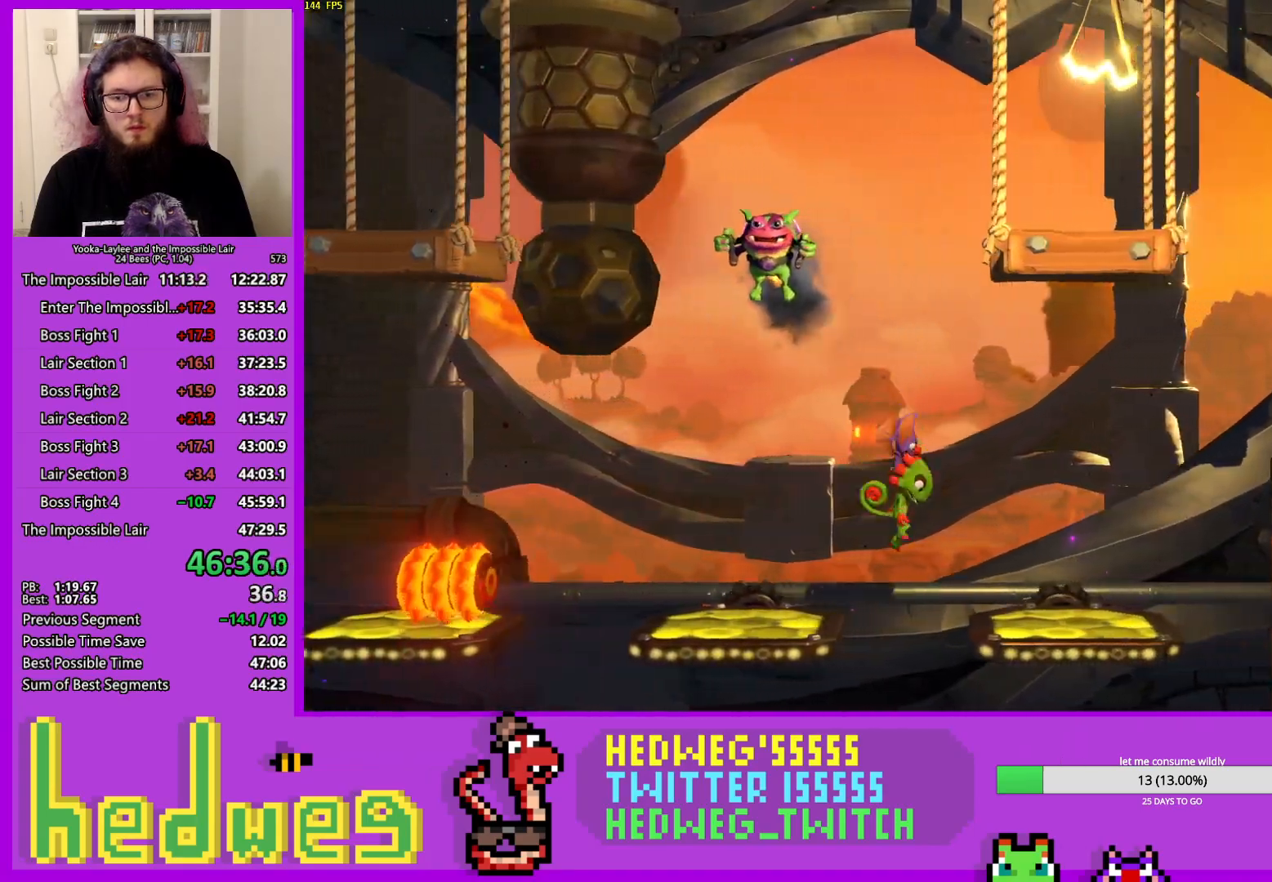
{"buttons": [], "left_stick": "right", "right_stick": "center", "events": [[67, "A", "down"], [500, "A", "up"]]}
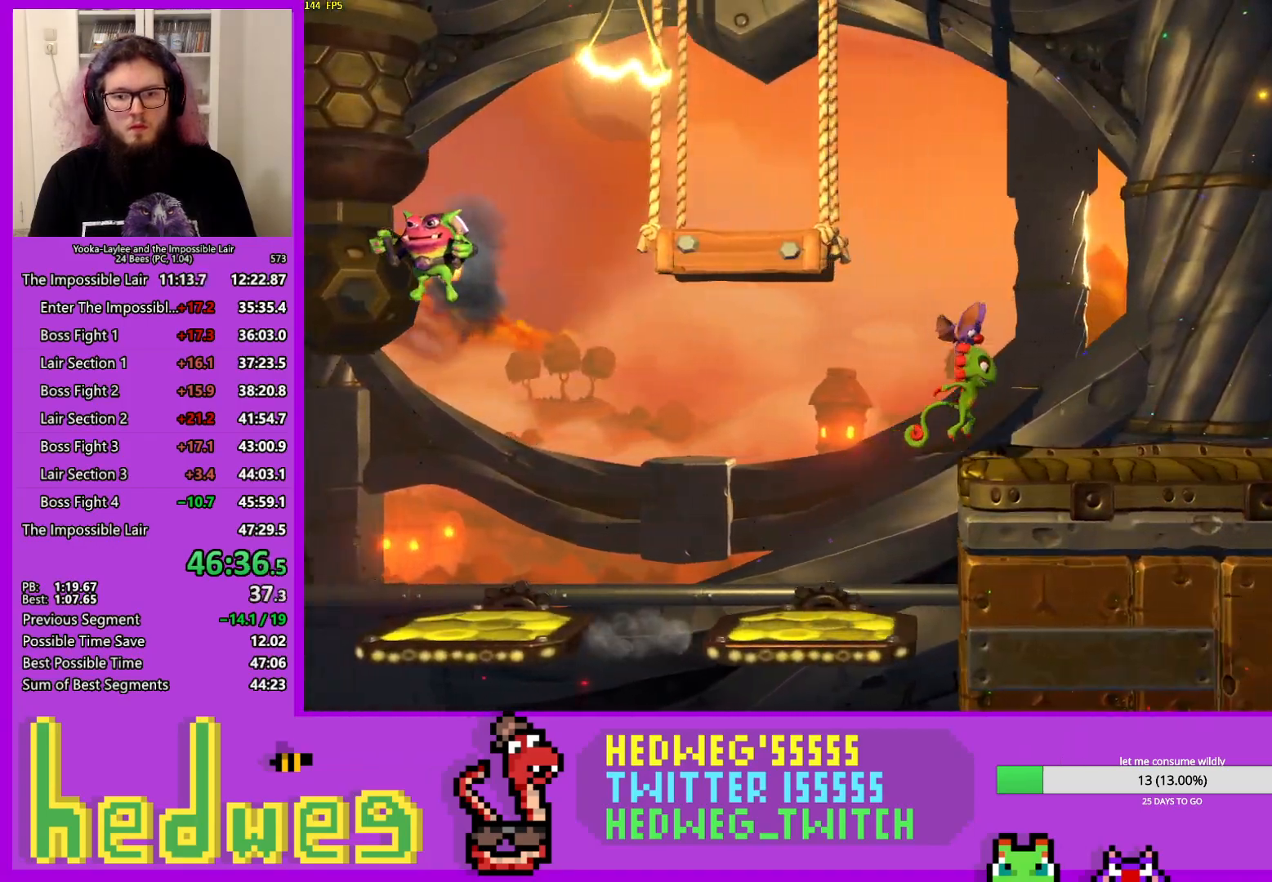
{"buttons": [], "left_stick": "right", "right_stick": "center", "events": [[100, "X", "down"], [234, "X", "up"], [267, "A", "down"], [417, "A", "up"]]}
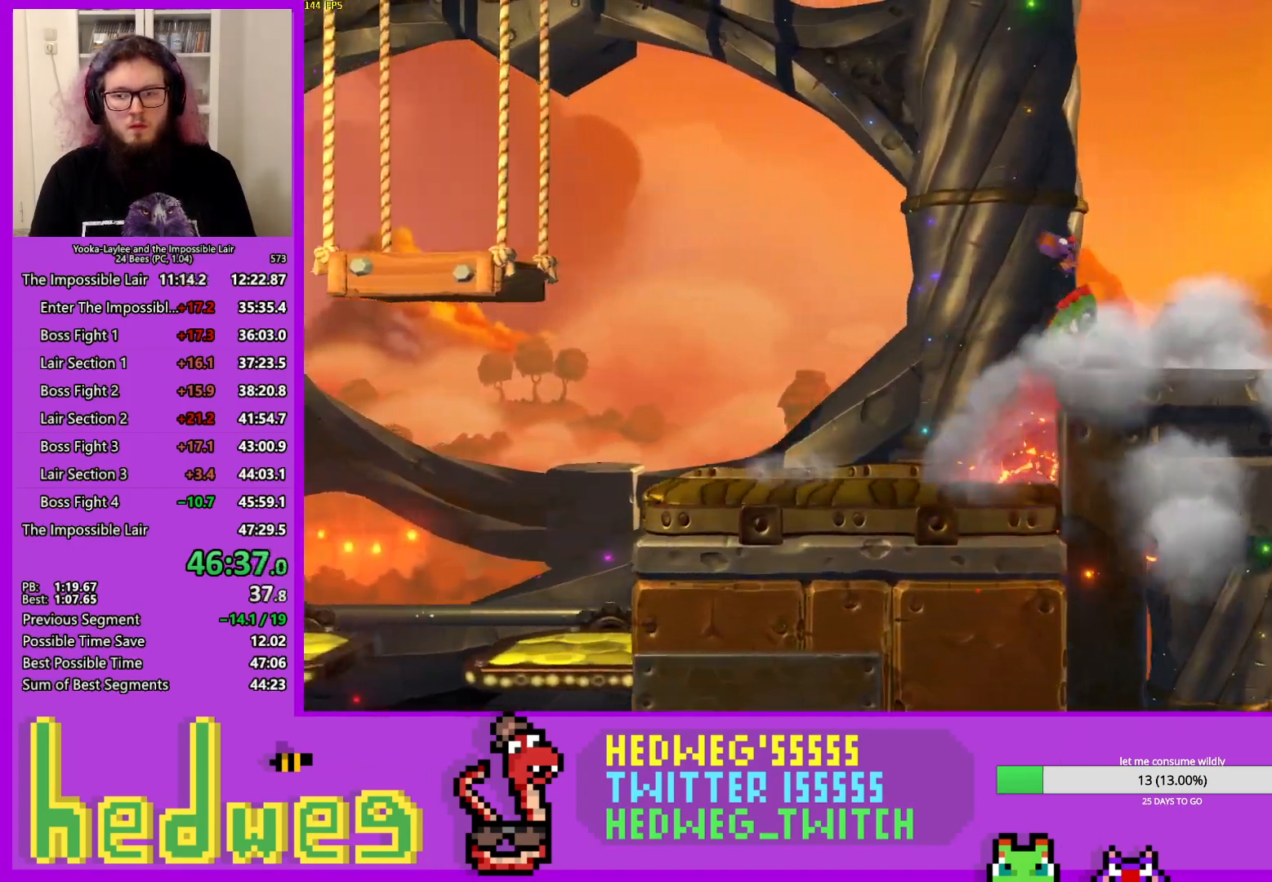
{"buttons": [], "left_stick": "right", "right_stick": "center", "events": [[200, "A", "down"], [417, "A", "up"]]}
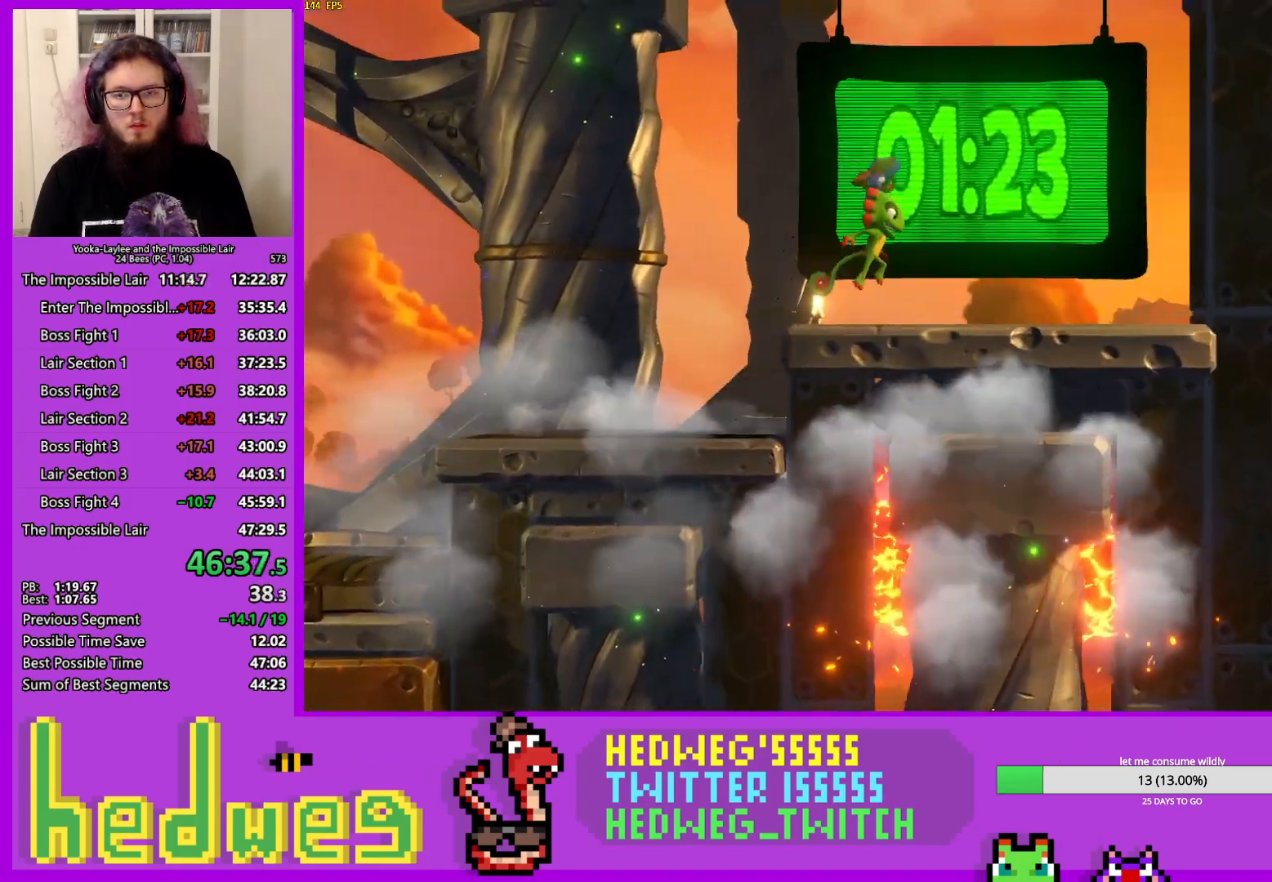
{"buttons": [], "left_stick": "right", "right_stick": "center", "events": [[167, "A", "down"], [401, "A", "up"]]}
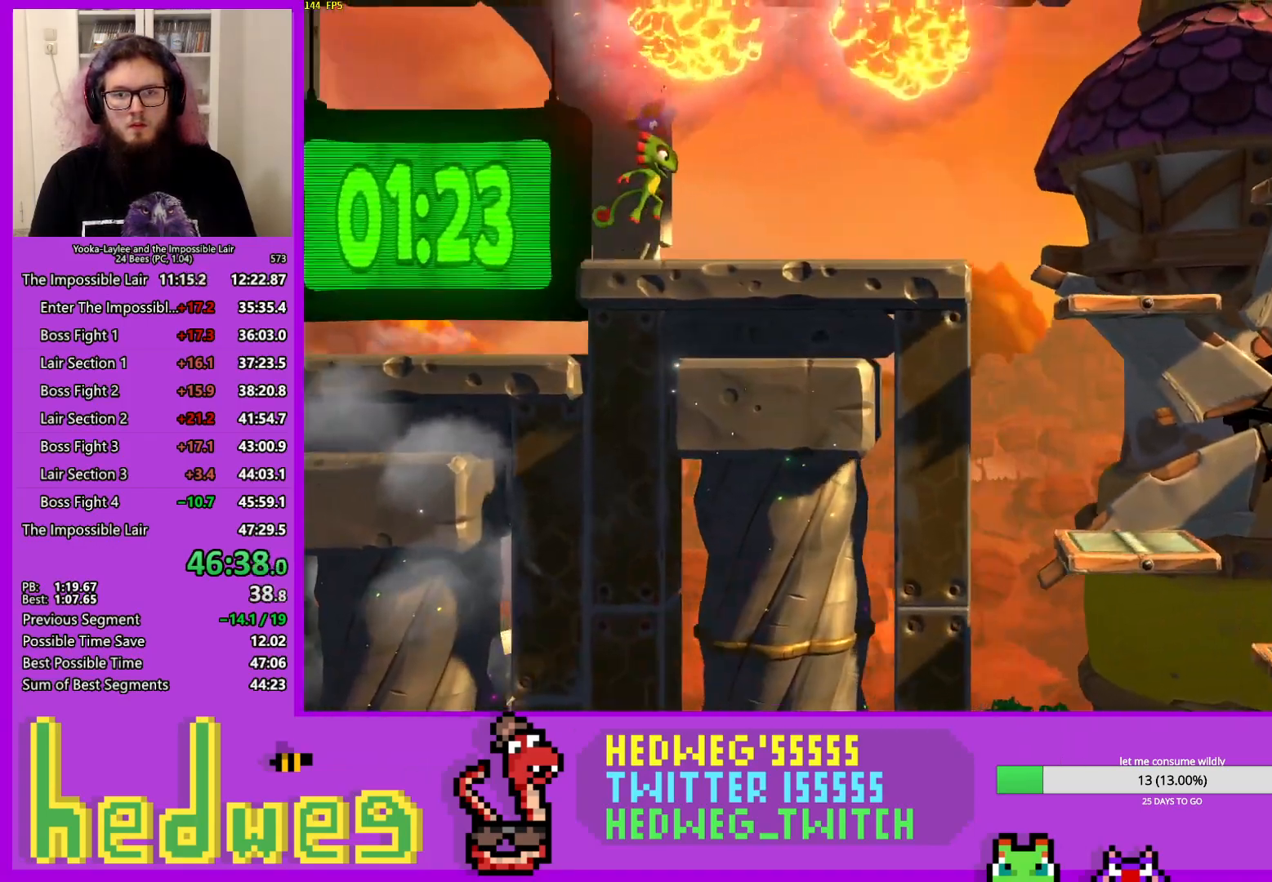
{"buttons": ["X"], "left_stick": "right", "right_stick": "center", "events": [[200, "X", "down"], [333, "X", "up"], [450, "X", "down"]]}
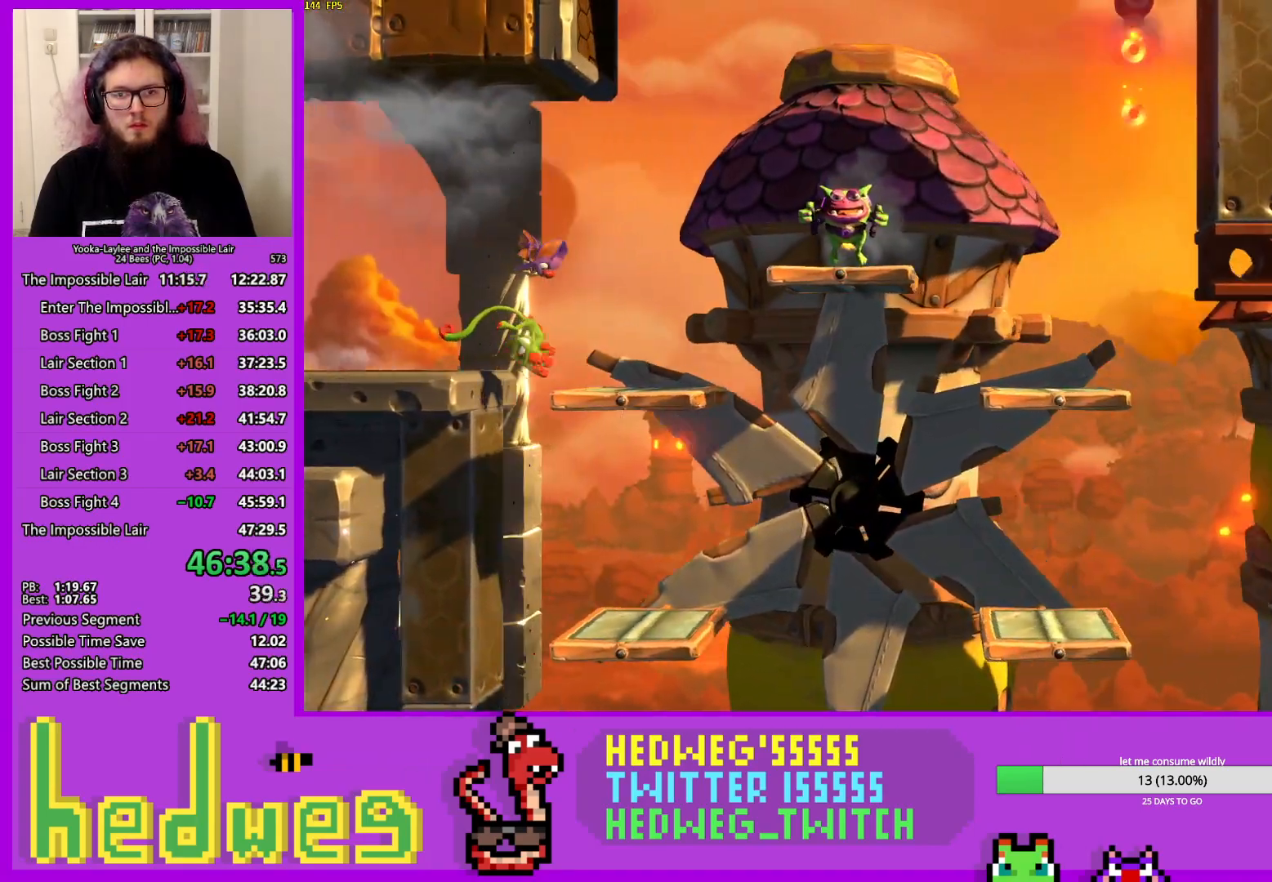
{"buttons": [], "left_stick": "right", "right_stick": "center", "events": [[67, "X", "up"], [134, "X", "down"], [251, "X", "up"], [301, "X", "down"], [367, "X", "up"]]}
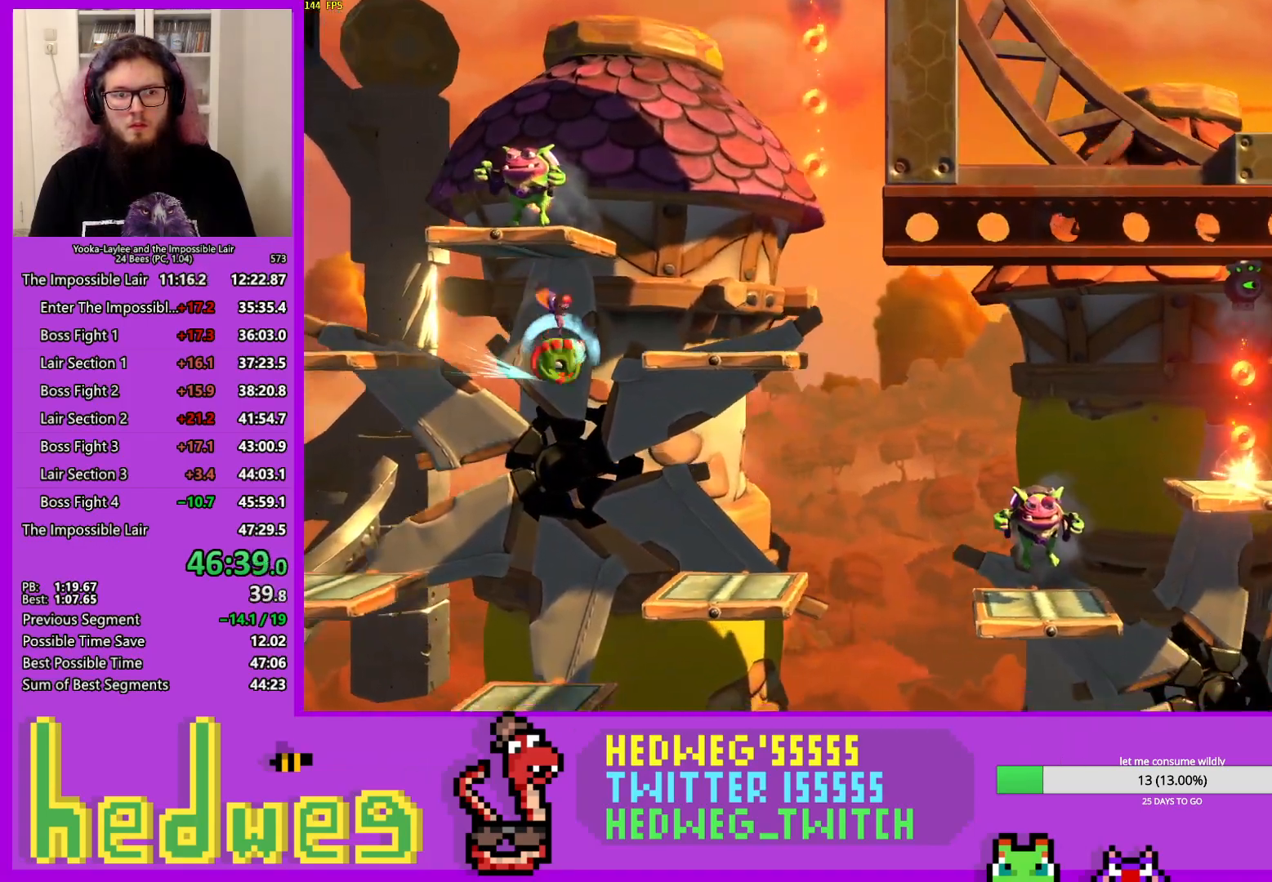
{"buttons": ["A"], "left_stick": "right", "right_stick": "center", "events": [[267, "A", "down"]]}
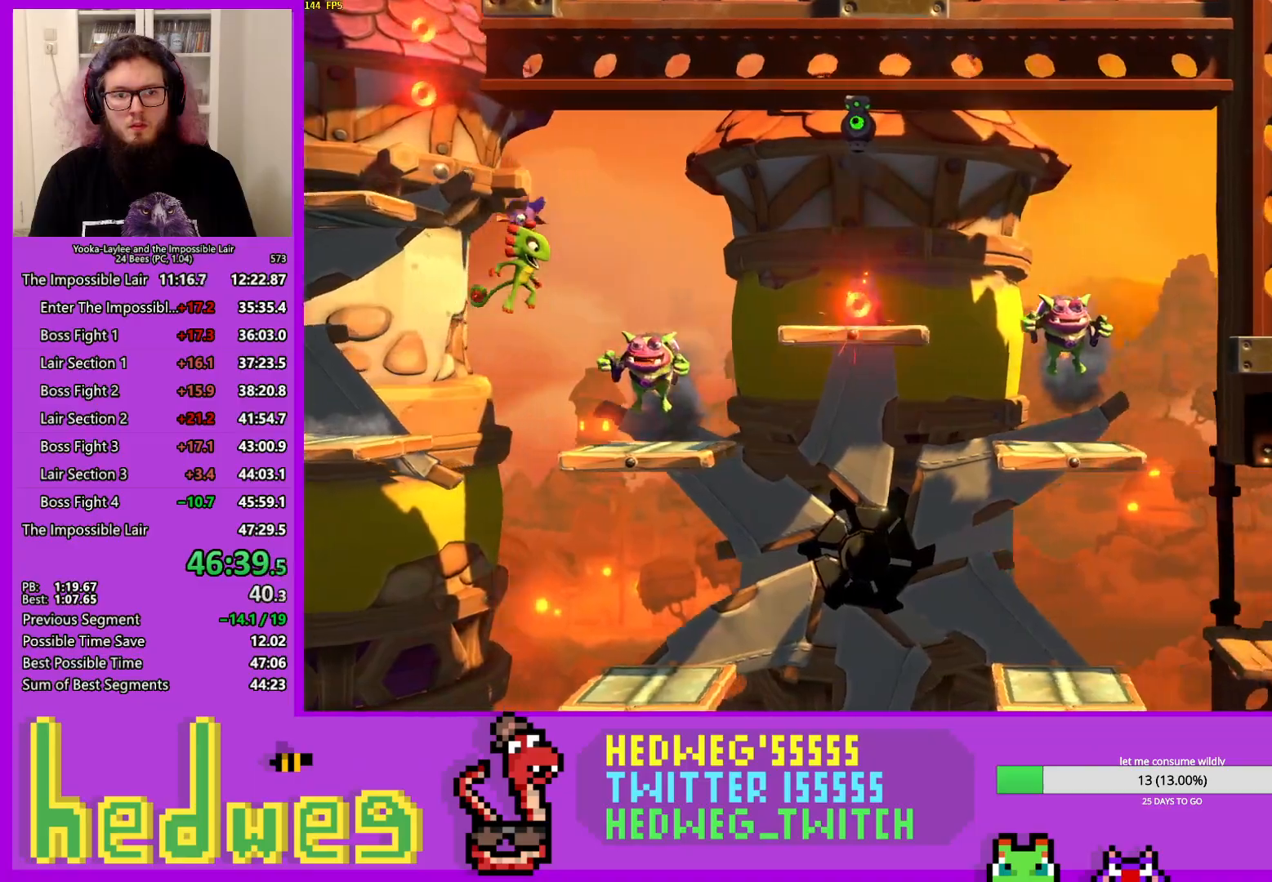
{"buttons": ["X"], "left_stick": "right", "right_stick": "center", "events": [[100, "right_stick", "down"], [217, "right_stick", "center"], [284, "A", "up"], [484, "X", "down"]]}
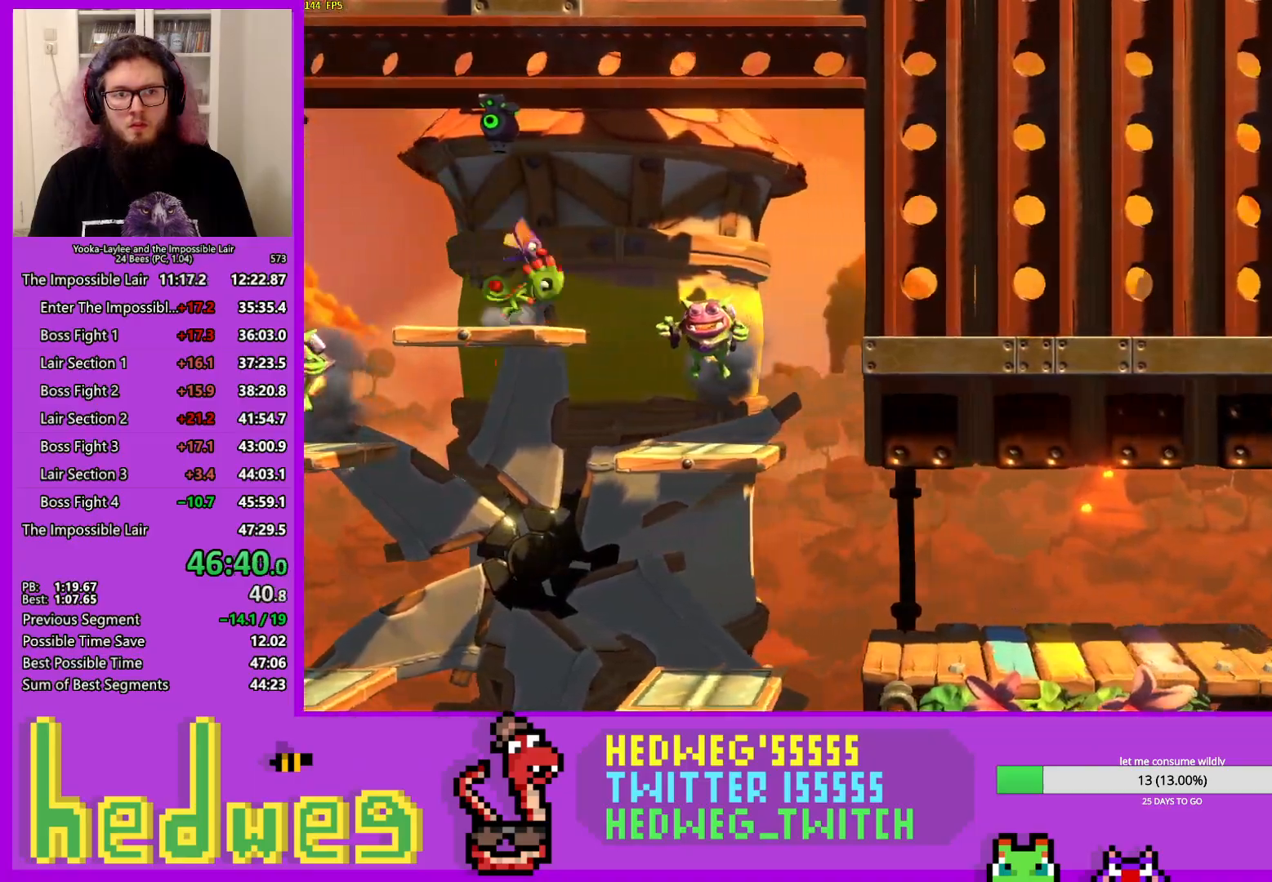
{"buttons": [], "left_stick": "right", "right_stick": "center", "events": [[133, "X", "up"], [217, "X", "down"], [300, "X", "up"], [384, "X", "down"], [484, "X", "up"]]}
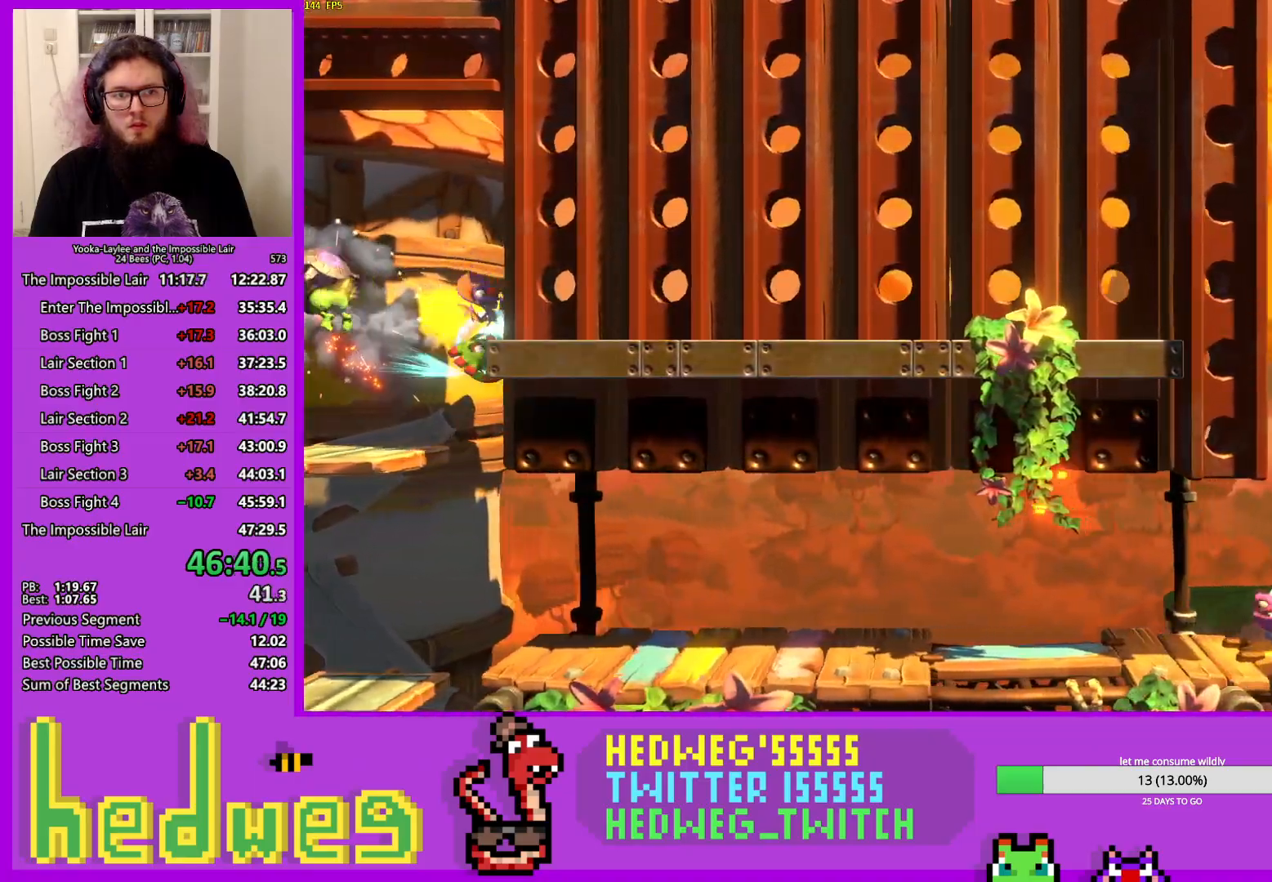
{"buttons": [], "left_stick": "right", "right_stick": "center", "events": [[50, "X", "down"], [167, "X", "up"], [234, "X", "down"], [334, "X", "up"], [401, "X", "down"], [501, "X", "up"]]}
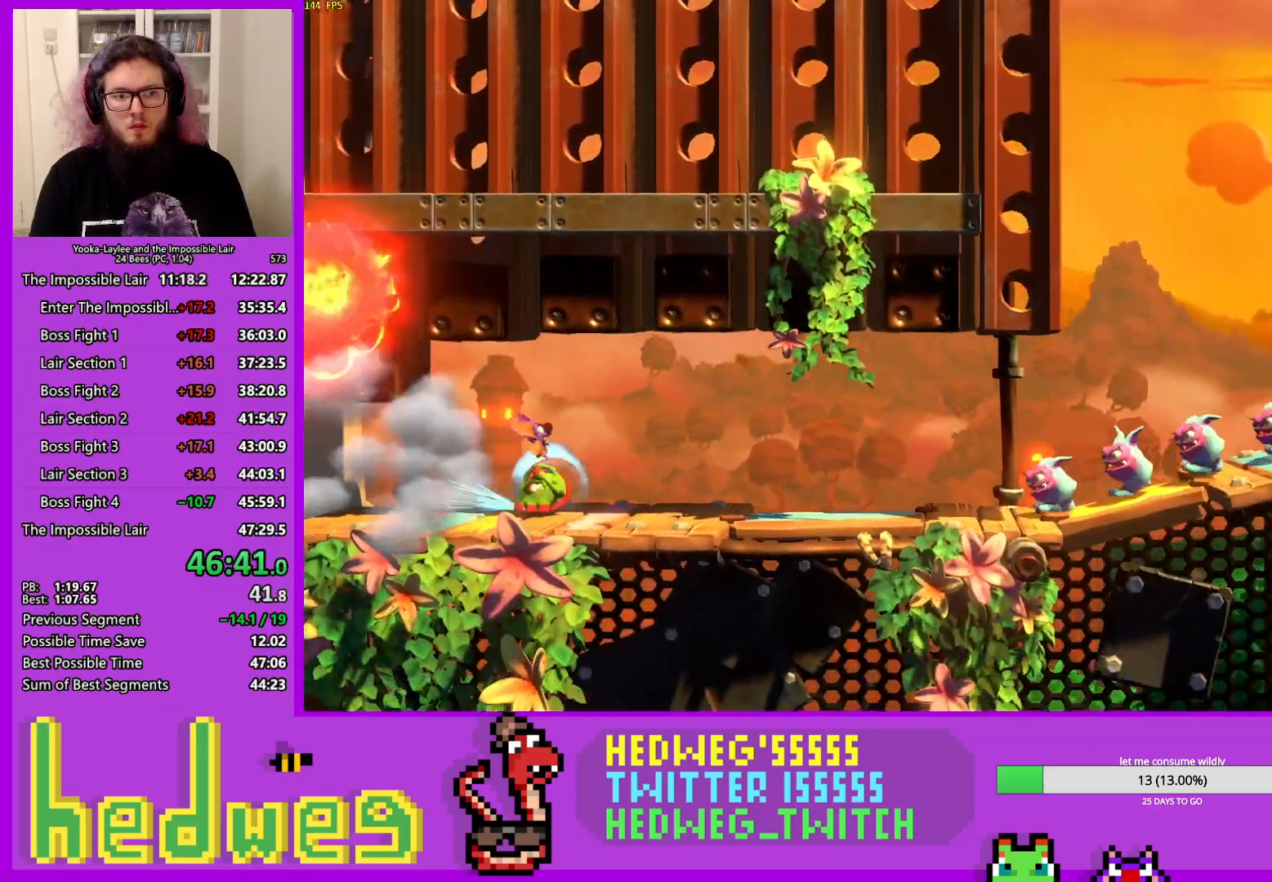
{"buttons": ["X"], "left_stick": "right", "right_stick": "center", "events": [[67, "X", "down"], [167, "X", "up"], [250, "X", "down"], [350, "X", "up"], [417, "X", "down"]]}
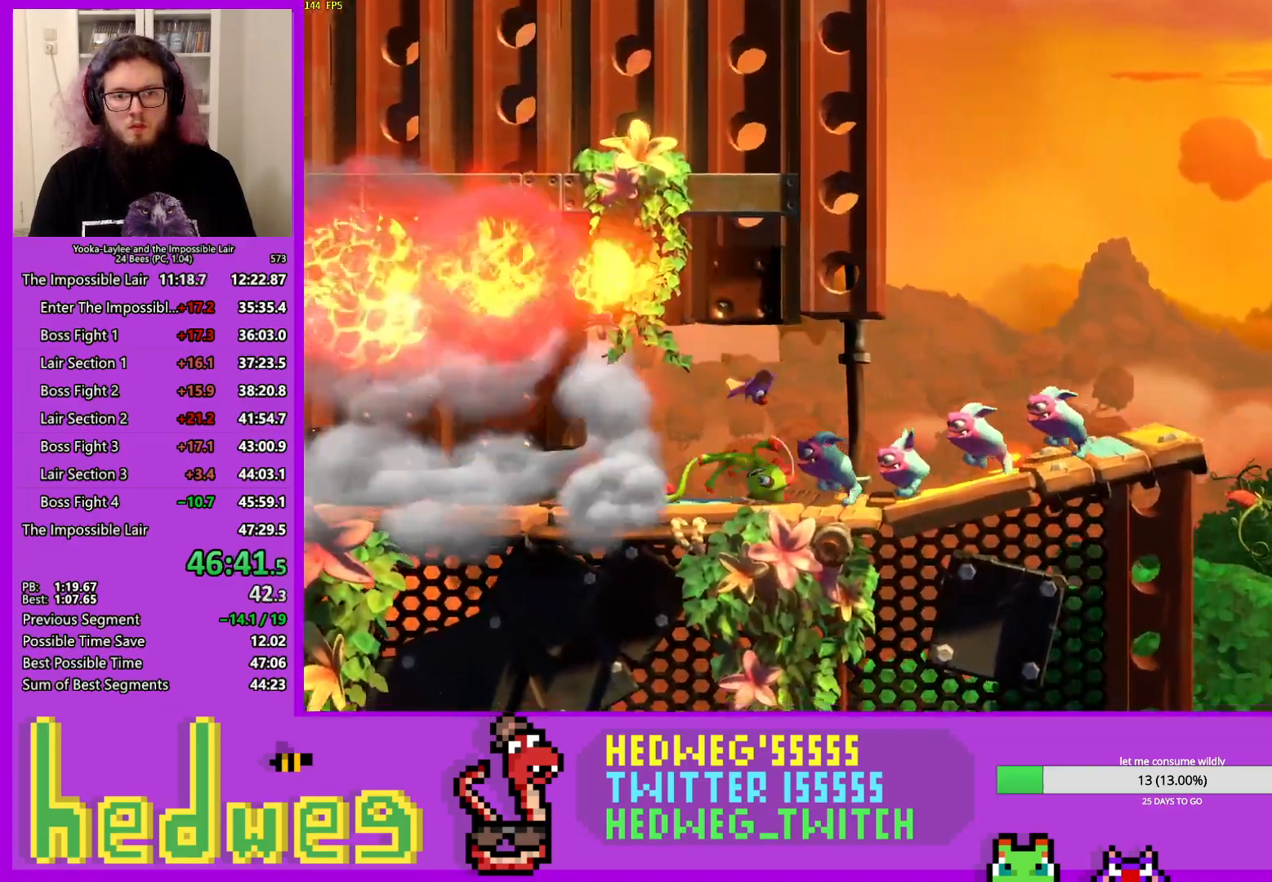
{"buttons": [], "left_stick": "right", "right_stick": "center", "events": [[17, "X", "up"], [84, "X", "down"], [201, "X", "up"], [234, "A", "down"], [351, "A", "up"]]}
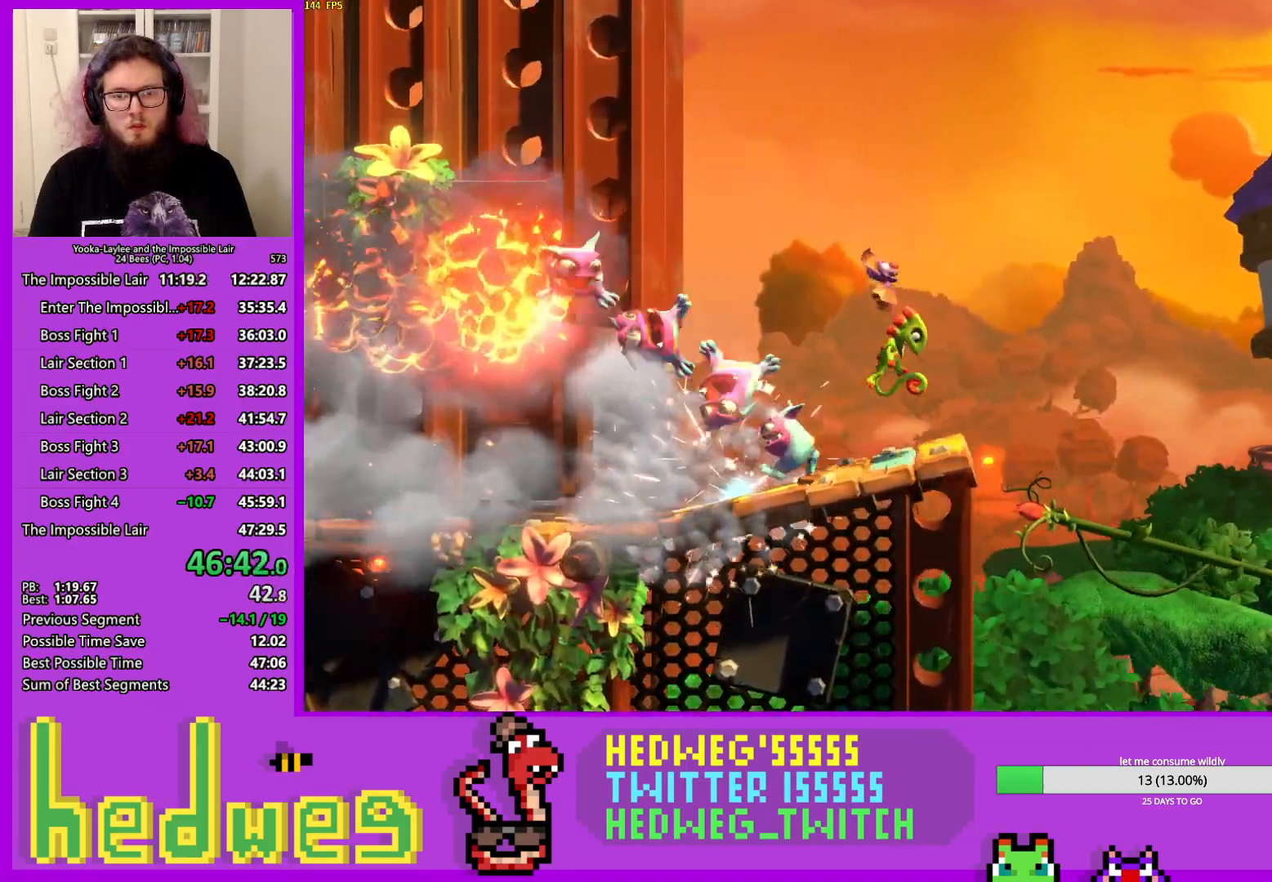
{"buttons": [], "left_stick": "right", "right_stick": "center", "events": [[317, "A", "down"], [384, "A", "up"]]}
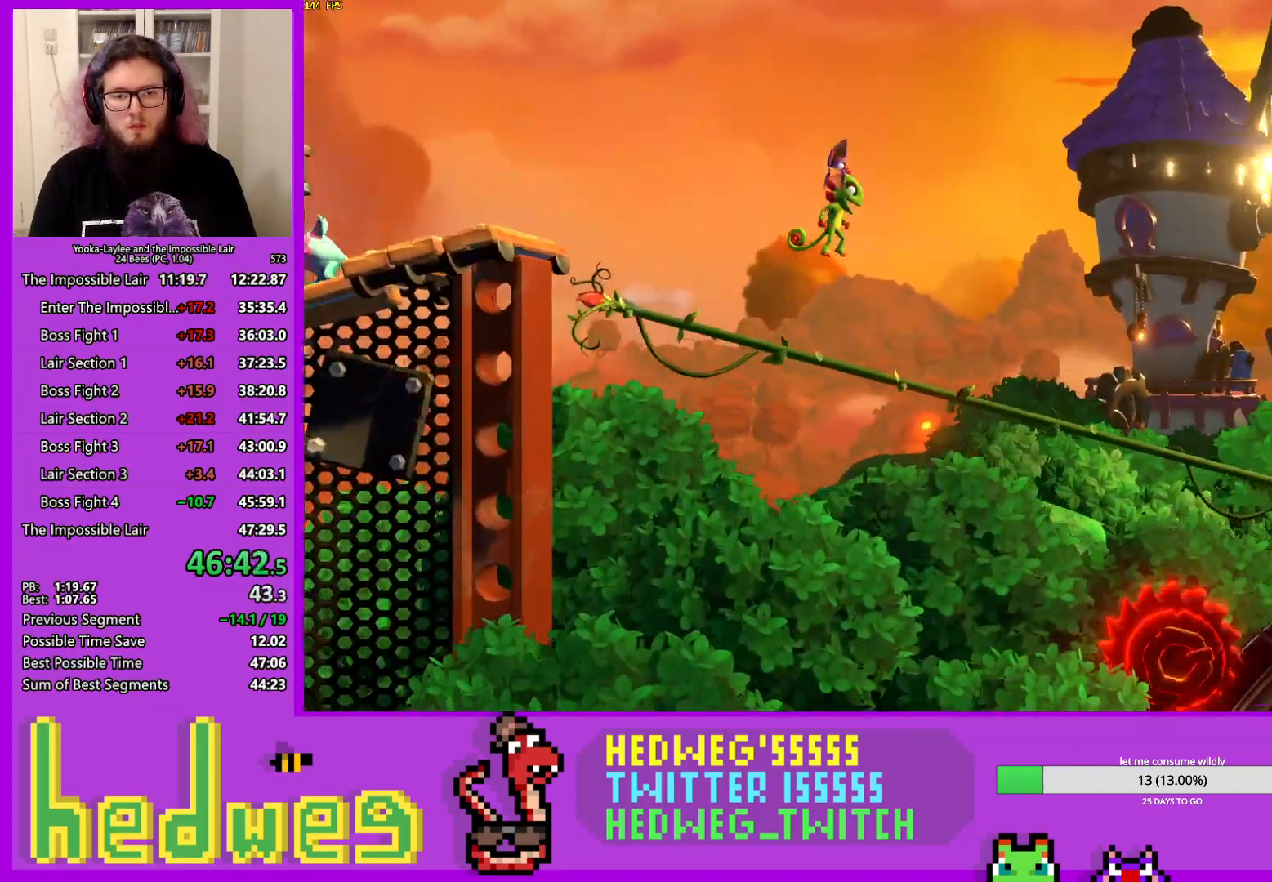
{"buttons": [], "left_stick": "right", "right_stick": "center", "events": []}
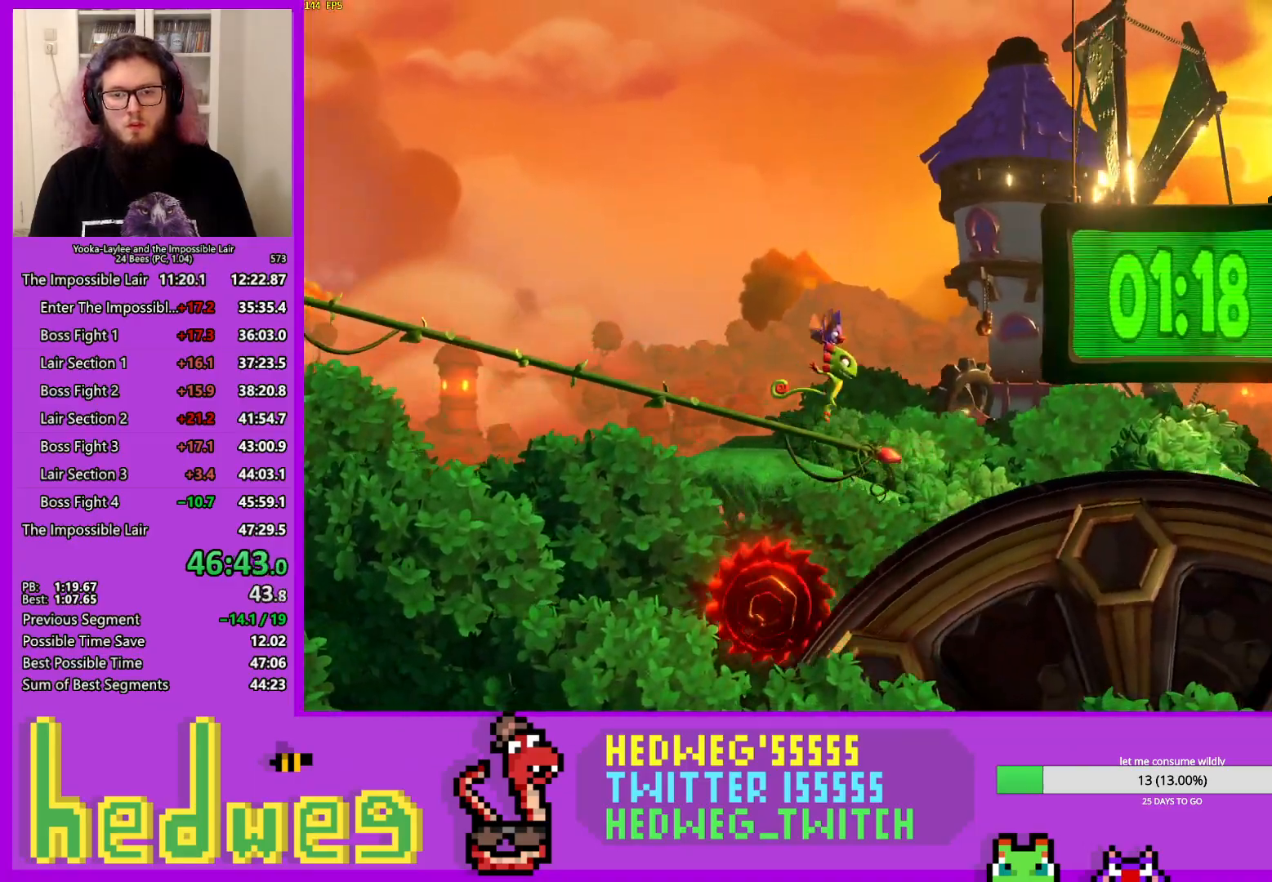
{"buttons": ["A"], "left_stick": "right", "right_stick": "center", "events": [[50, "A", "down"]]}
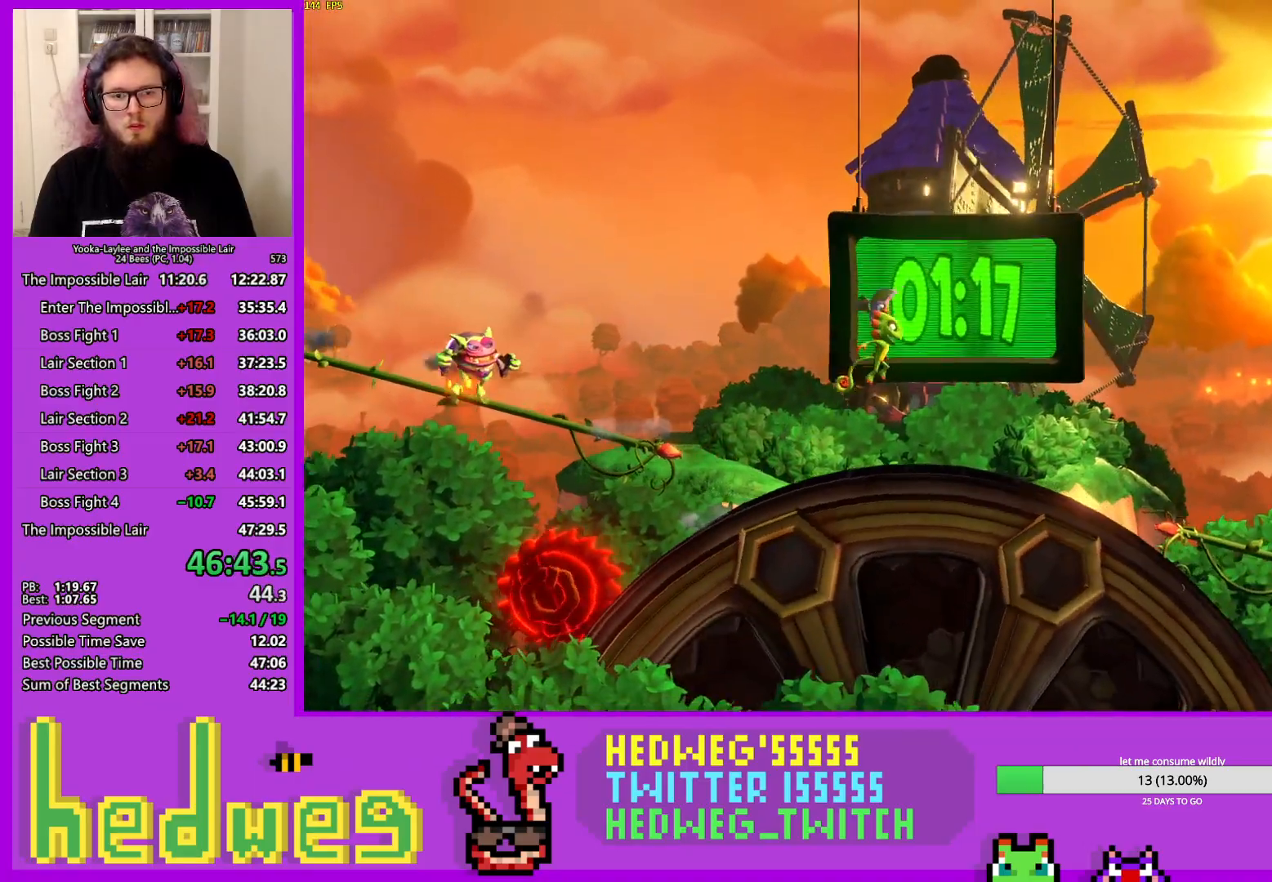
{"buttons": [], "left_stick": "right", "right_stick": "center", "events": [[217, "A", "up"], [333, "X", "down"], [400, "X", "up"]]}
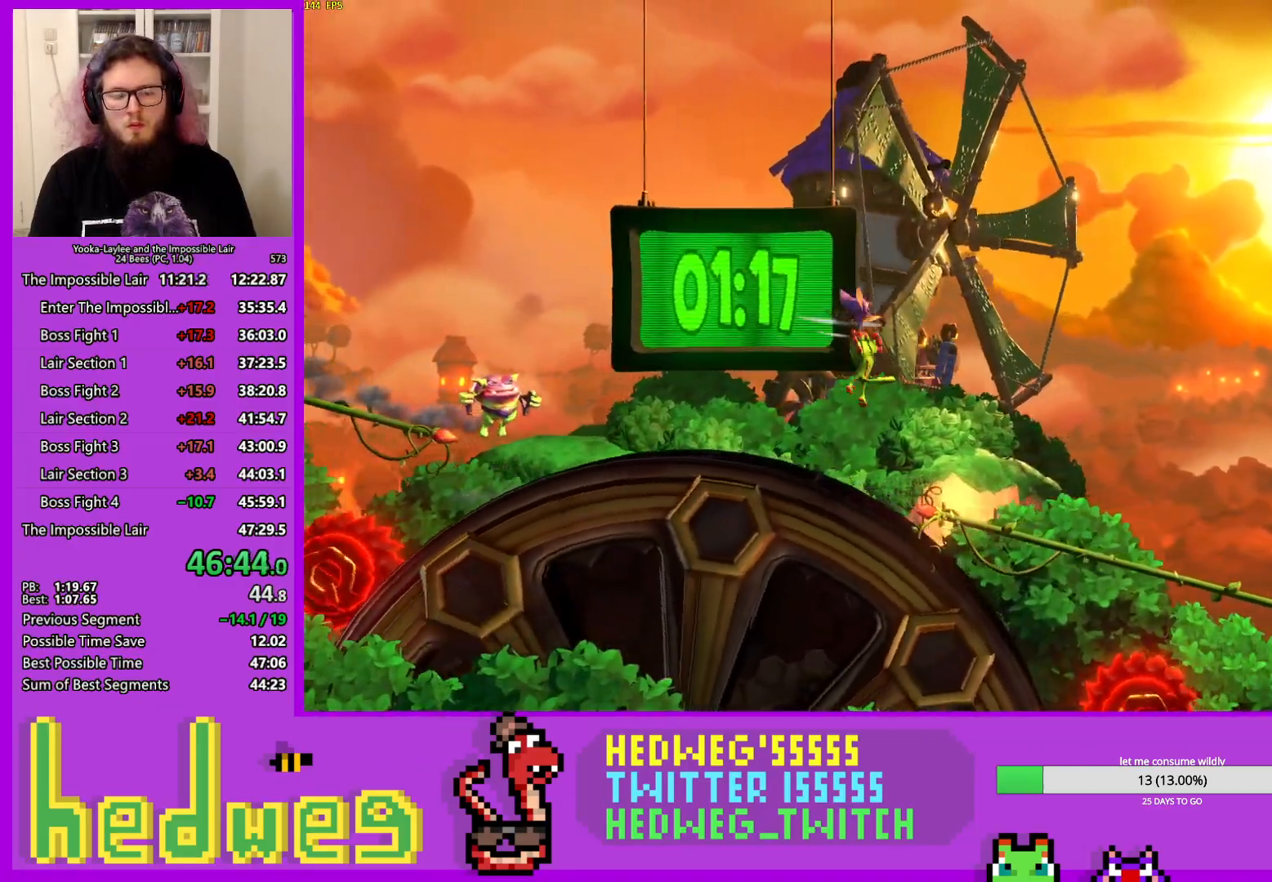
{"buttons": ["A"], "left_stick": "right", "right_stick": "center", "events": [[384, "A", "down"]]}
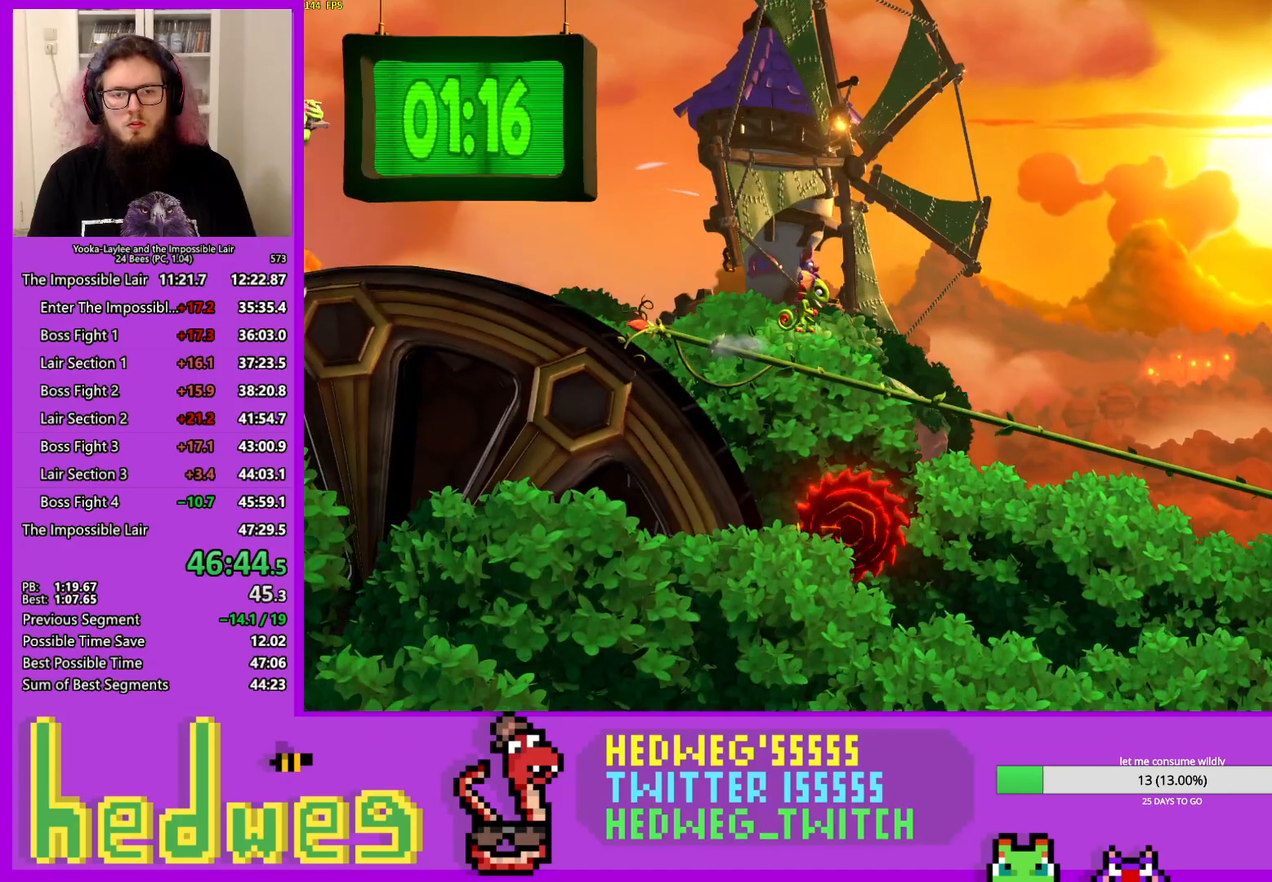
{"buttons": [], "left_stick": "right", "right_stick": "center", "events": [[267, "A", "up"]]}
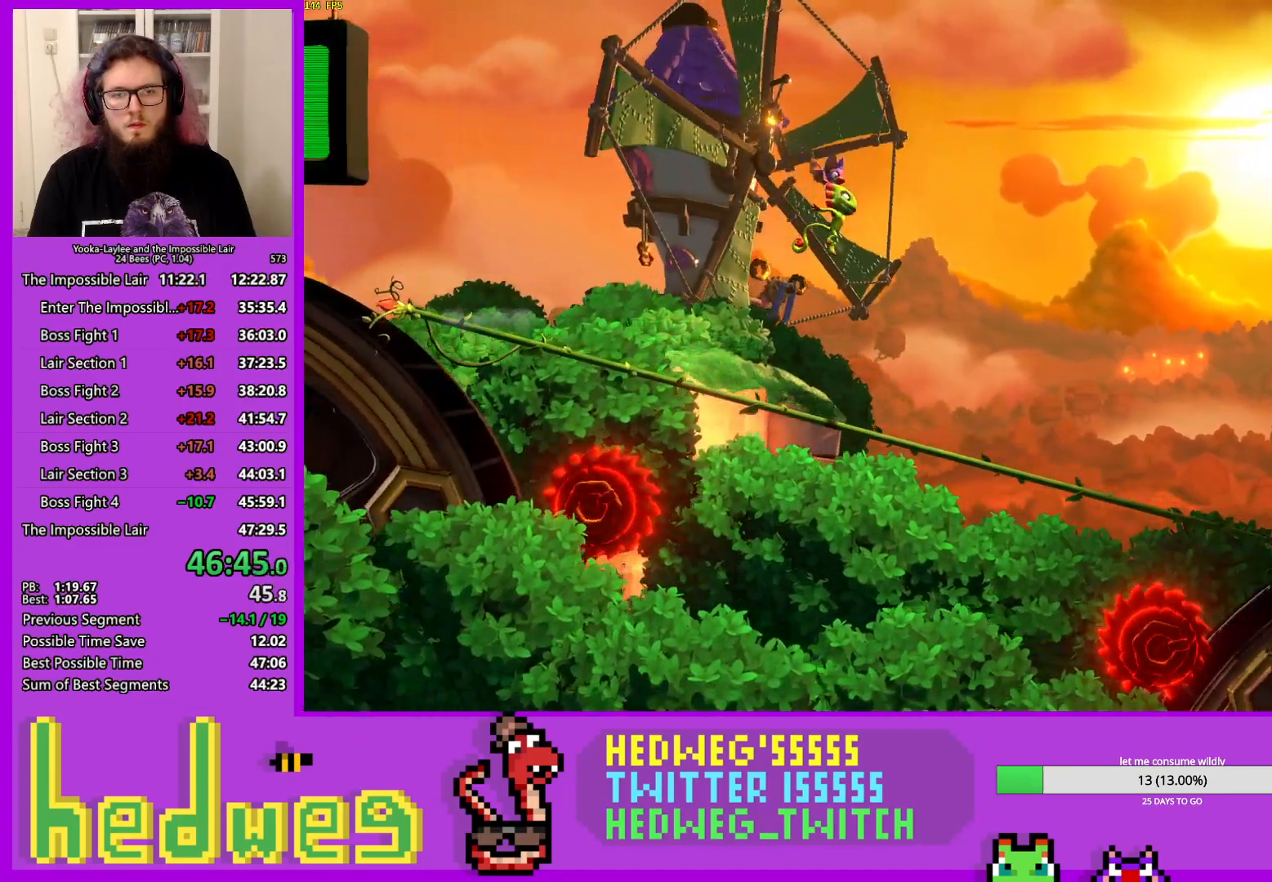
{"buttons": ["A"], "left_stick": "right", "right_stick": "center", "events": [[401, "A", "down"]]}
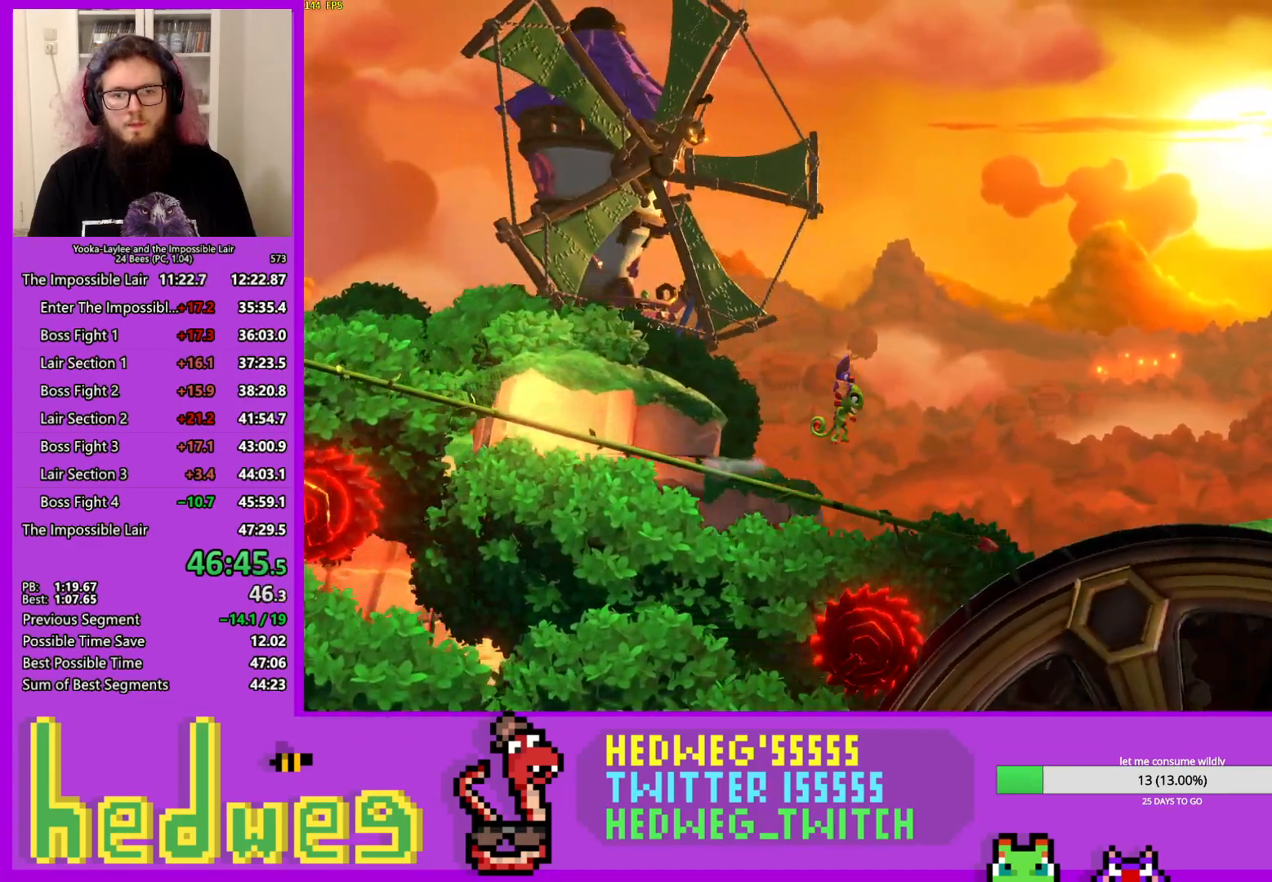
{"buttons": ["X"], "left_stick": "right", "right_stick": "center", "events": [[300, "A", "up"], [450, "X", "down"]]}
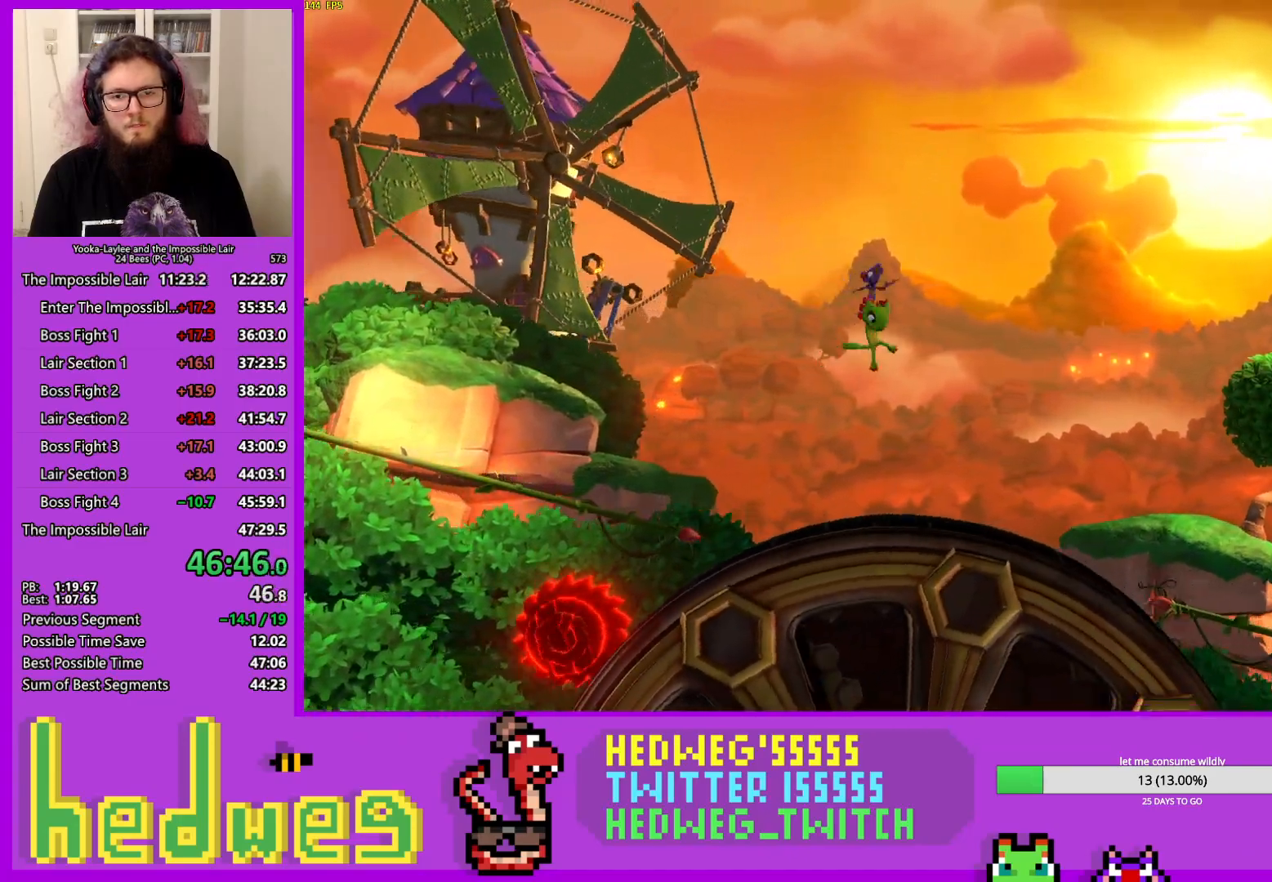
{"buttons": [], "left_stick": "right", "right_stick": "center", "events": [[17, "X", "up"]]}
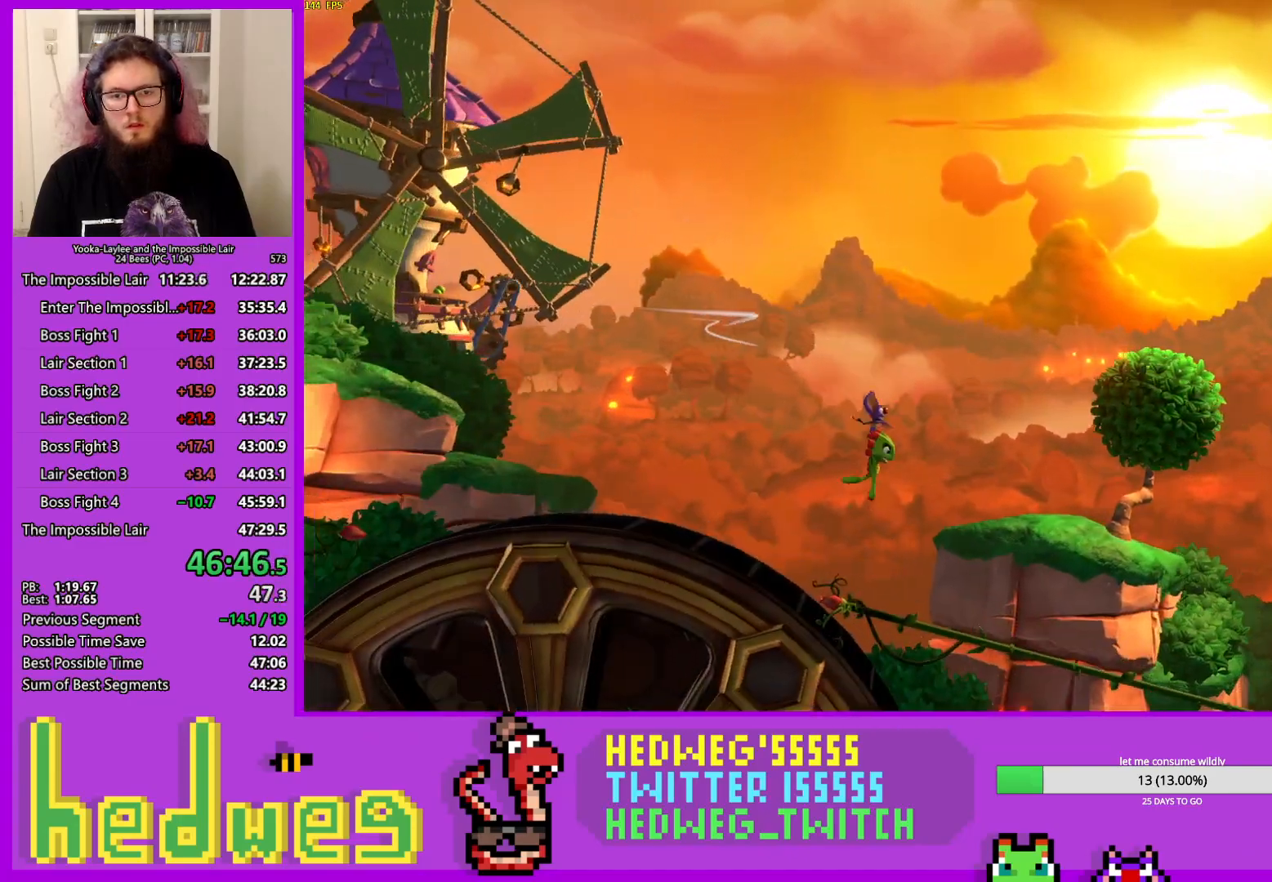
{"buttons": [], "left_stick": "right", "right_stick": "center", "events": [[183, "A", "down"], [250, "A", "up"]]}
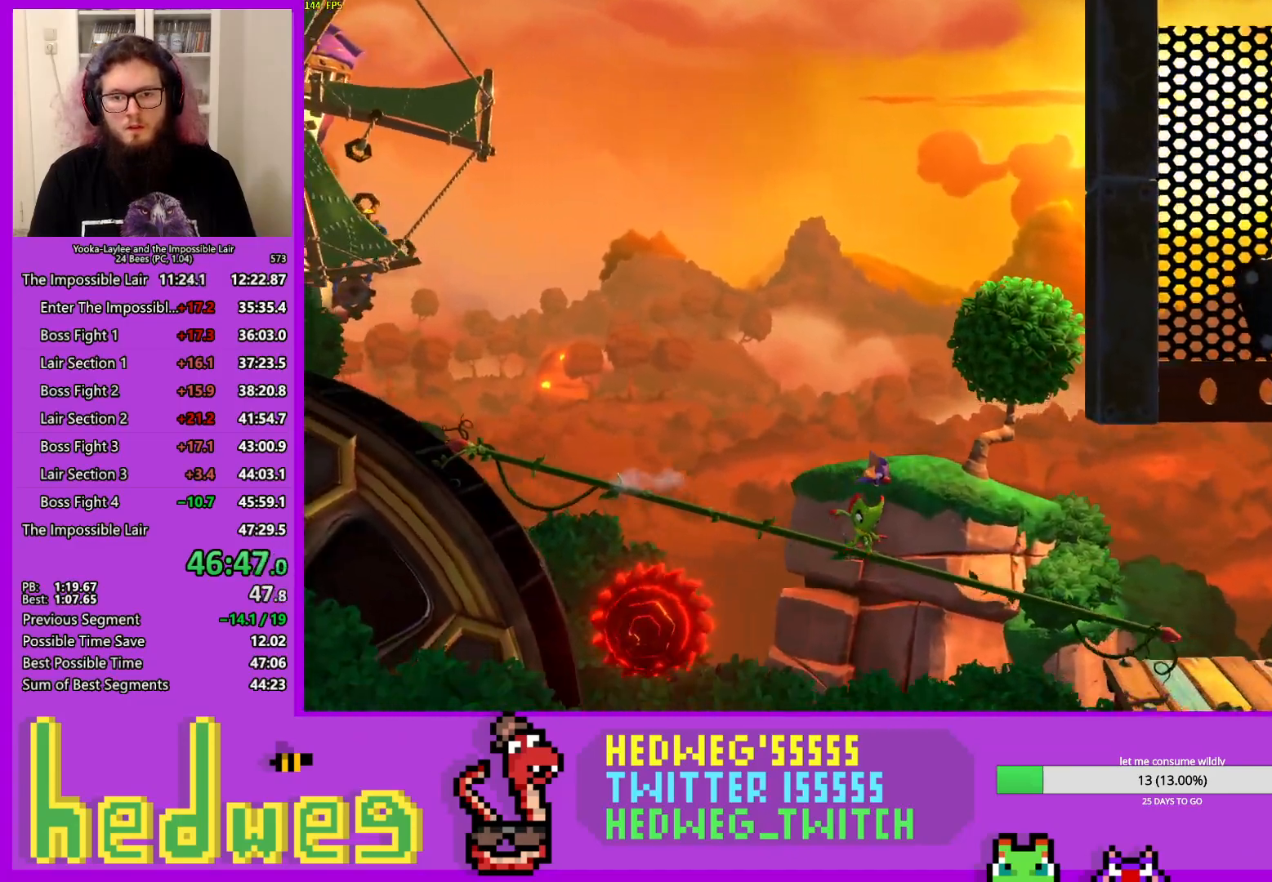
{"buttons": [], "left_stick": "right", "right_stick": "center", "events": [[217, "A", "down"], [384, "A", "up"]]}
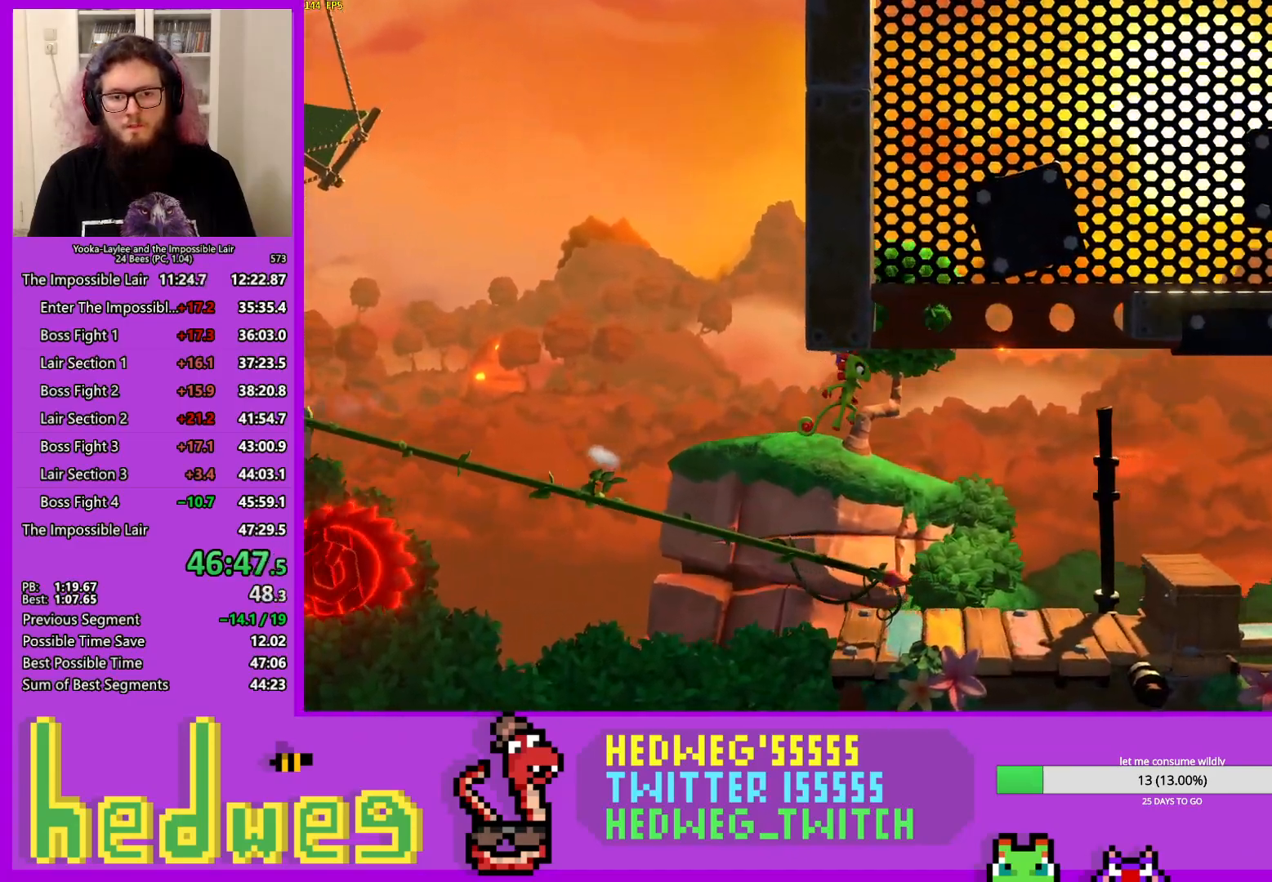
{"buttons": [], "left_stick": "right", "right_stick": "center", "events": [[183, "X", "down"], [250, "X", "up"]]}
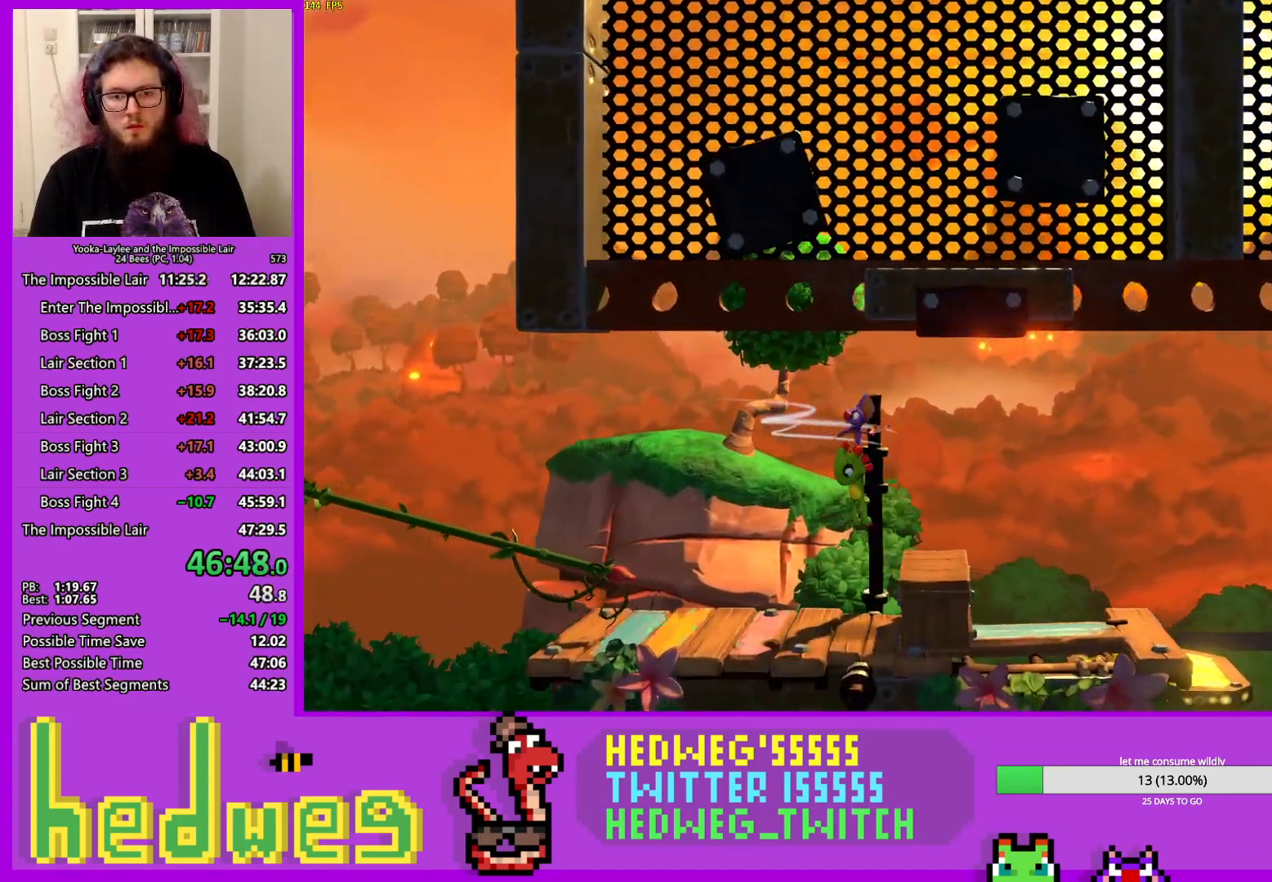
{"buttons": ["X"], "left_stick": "right", "right_stick": "center", "events": [[84, "X", "down"], [234, "X", "up"], [384, "X", "down"]]}
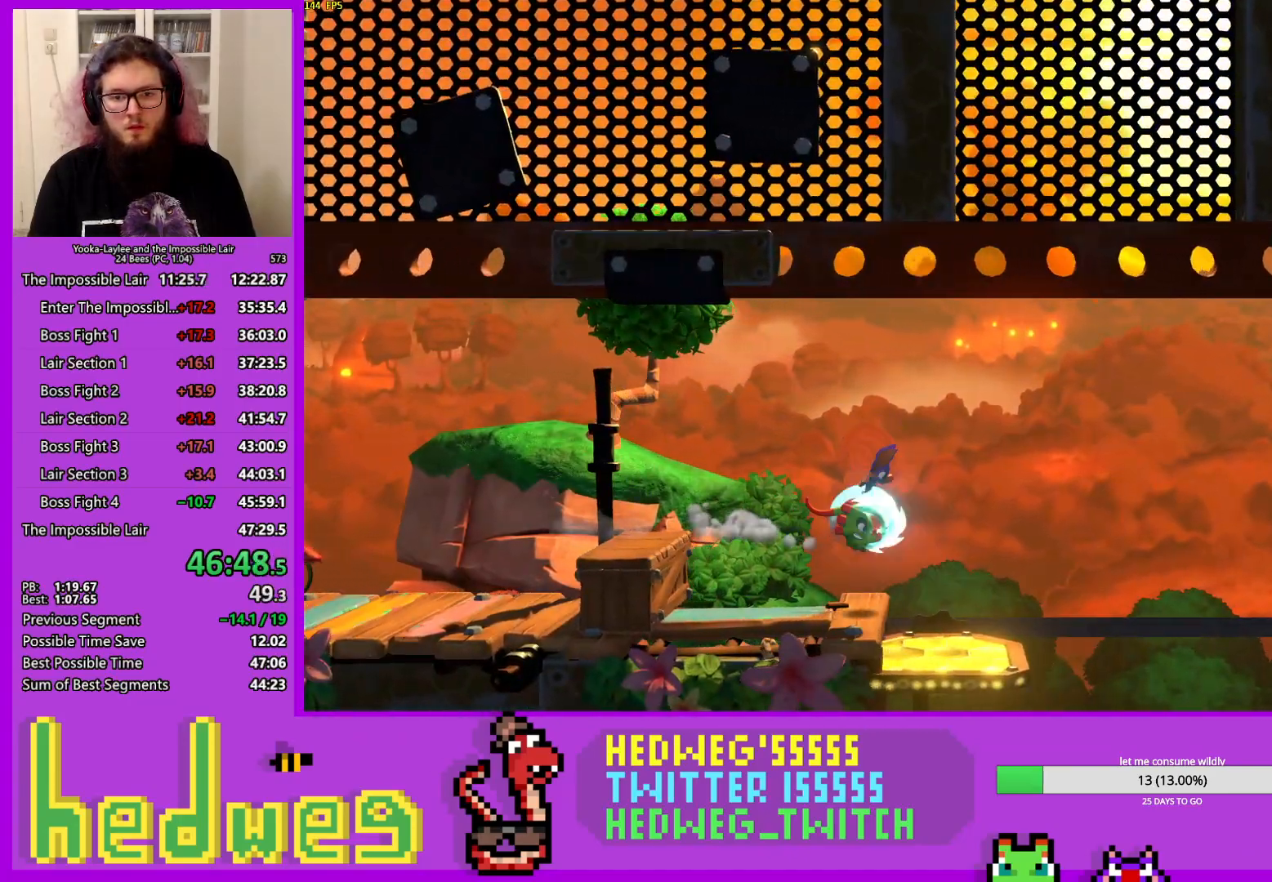
{"buttons": ["A"], "left_stick": "right", "right_stick": "center", "events": [[100, "X", "up"], [233, "A", "down"]]}
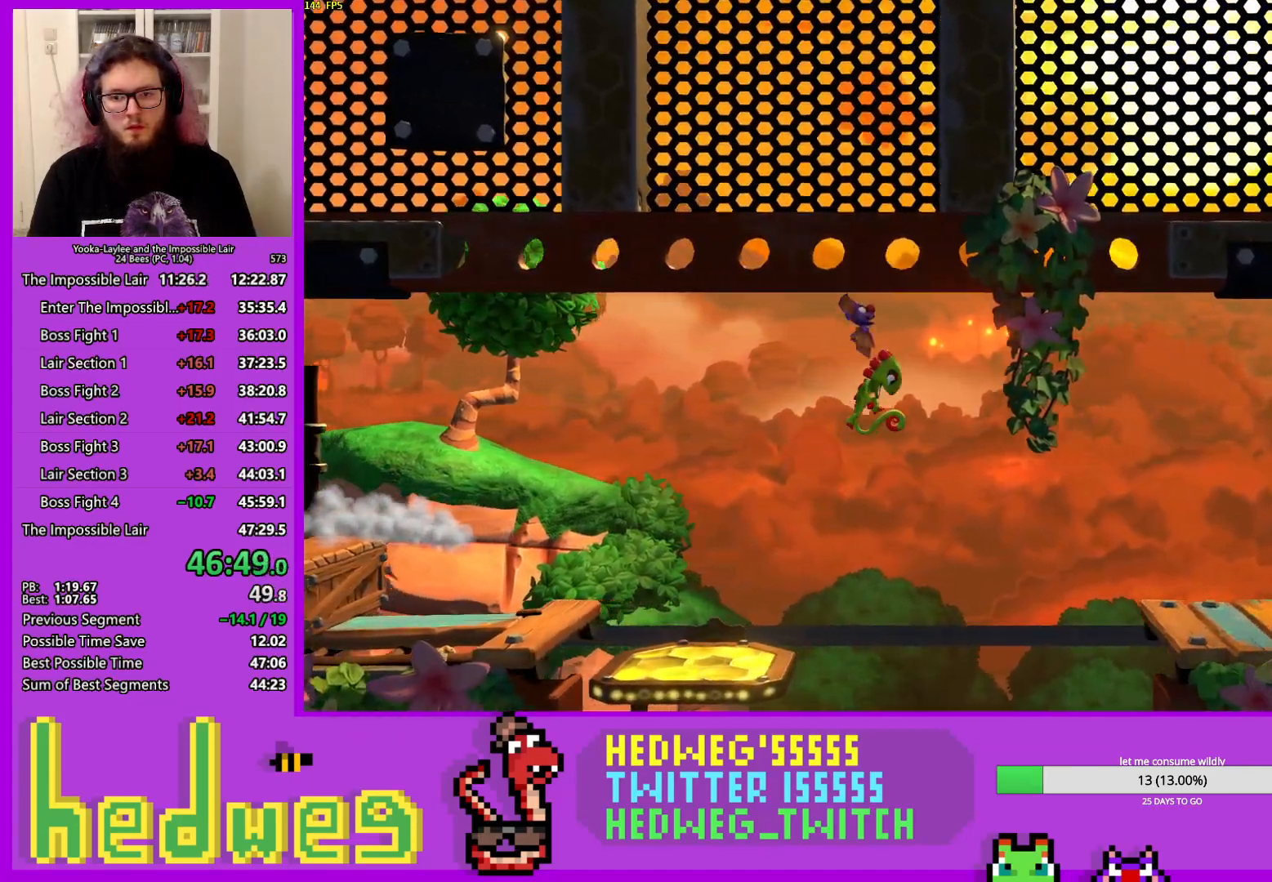
{"buttons": [], "left_stick": "right", "right_stick": "center", "events": [[34, "A", "up"]]}